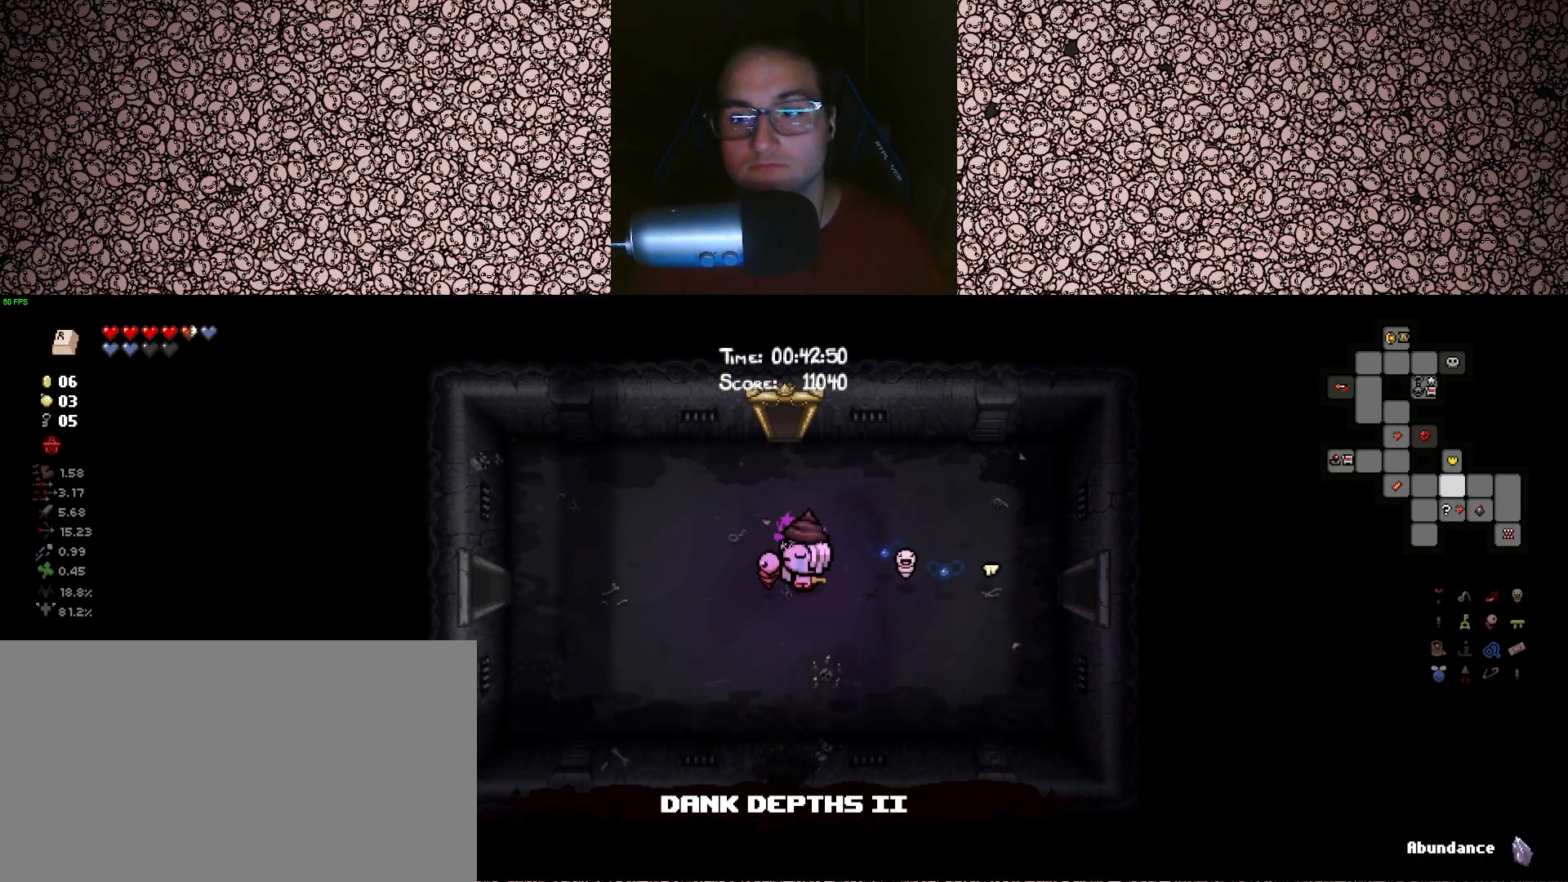
Gameplay with keyboard; each line is a JSON object with the keys held at the frame after it. "events" lists presses ("down") and releases ("up") of "a", "ctrl", "d", "down", "e", "escape", "f", "left", "q", "r", "right", "s", "space", "tab", "up" and "w" between this image and that frame as [ms after this image, input, new state], when the widget could be followed in between. No other keys are recorded. Mouse input is not recorded.
{"keys": ["a", "tab"], "events": []}
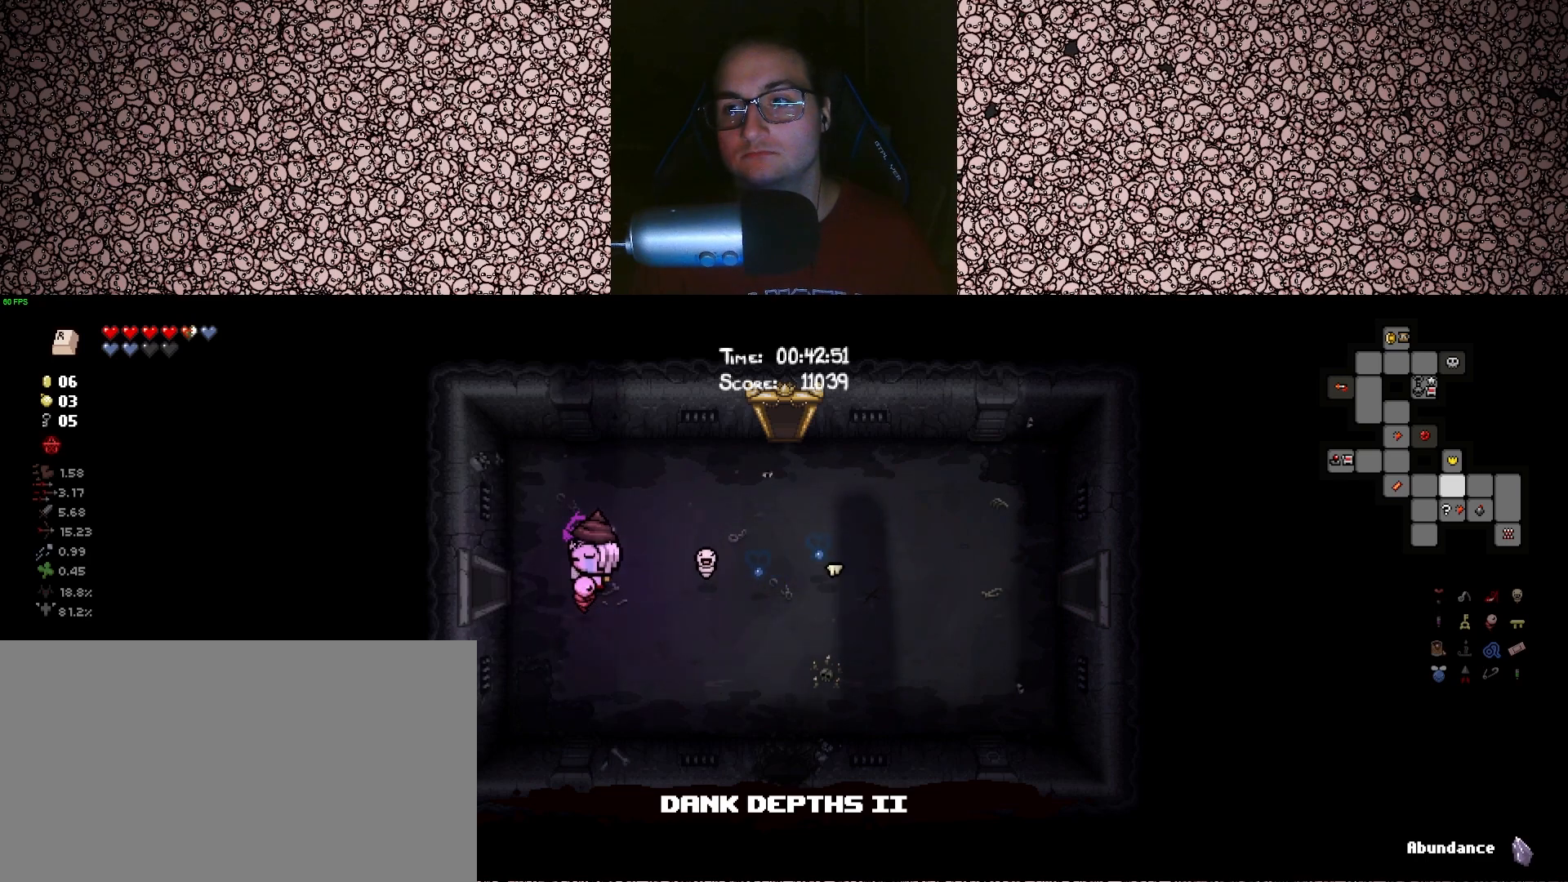
{"keys": ["a", "tab"], "events": []}
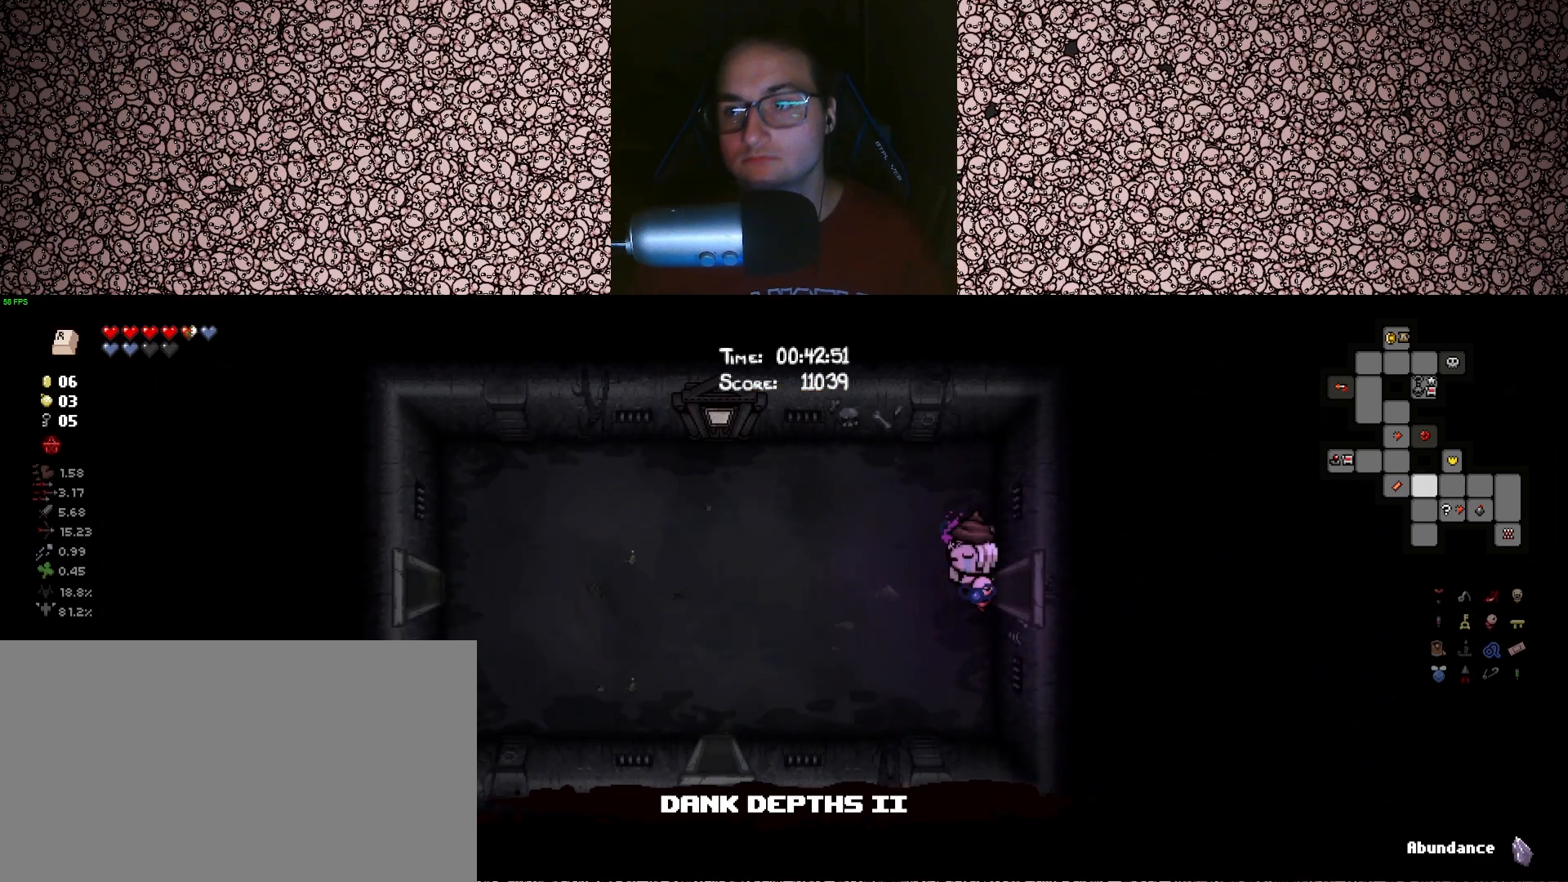
{"keys": ["a", "tab"], "events": []}
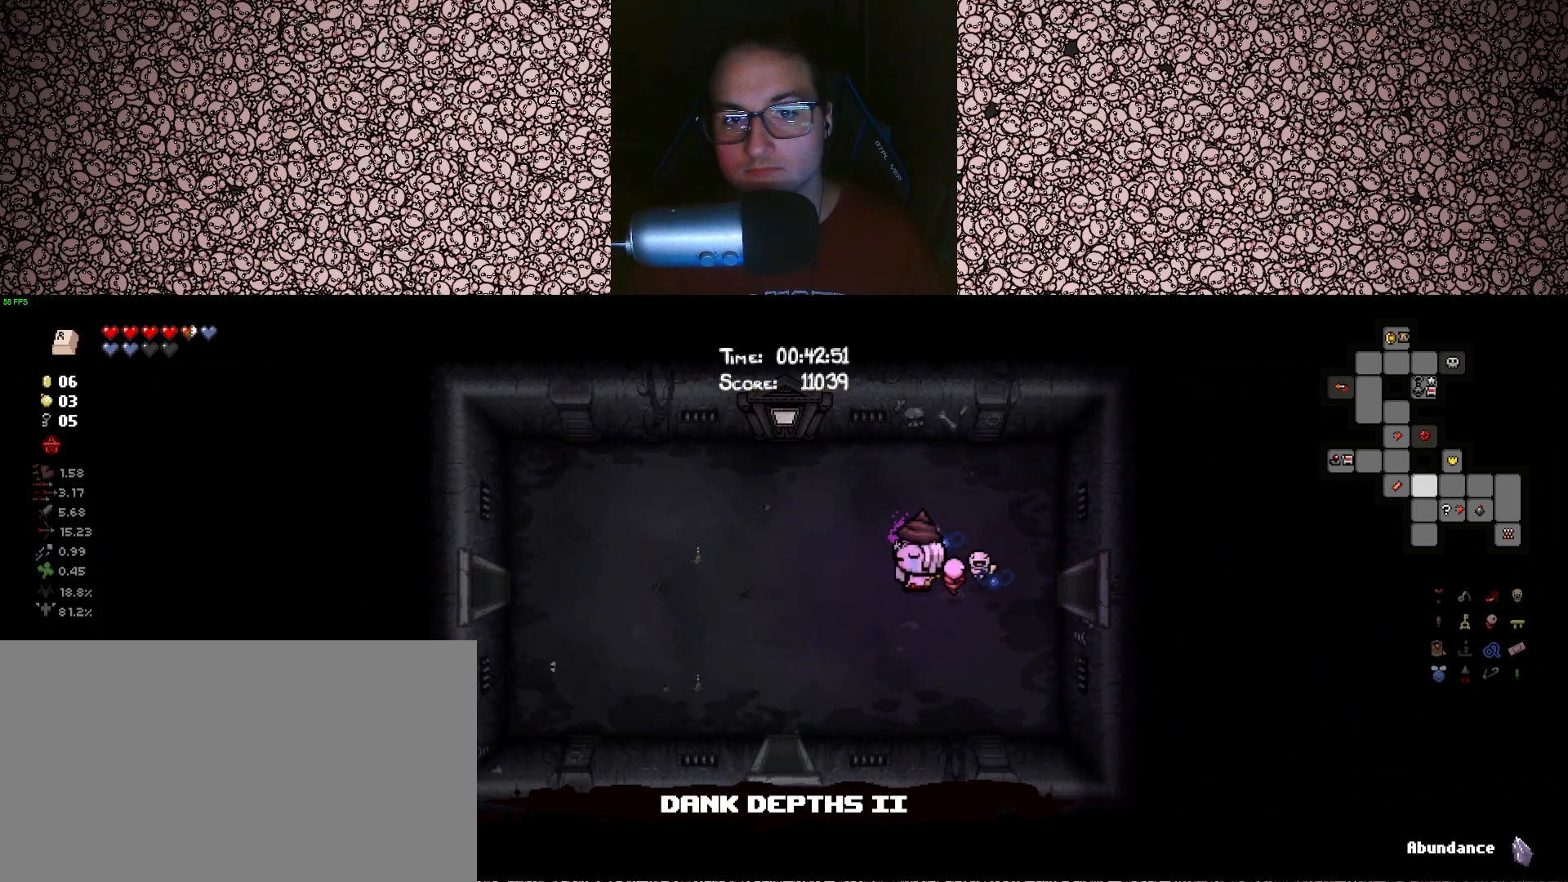
{"keys": ["a", "tab"], "events": []}
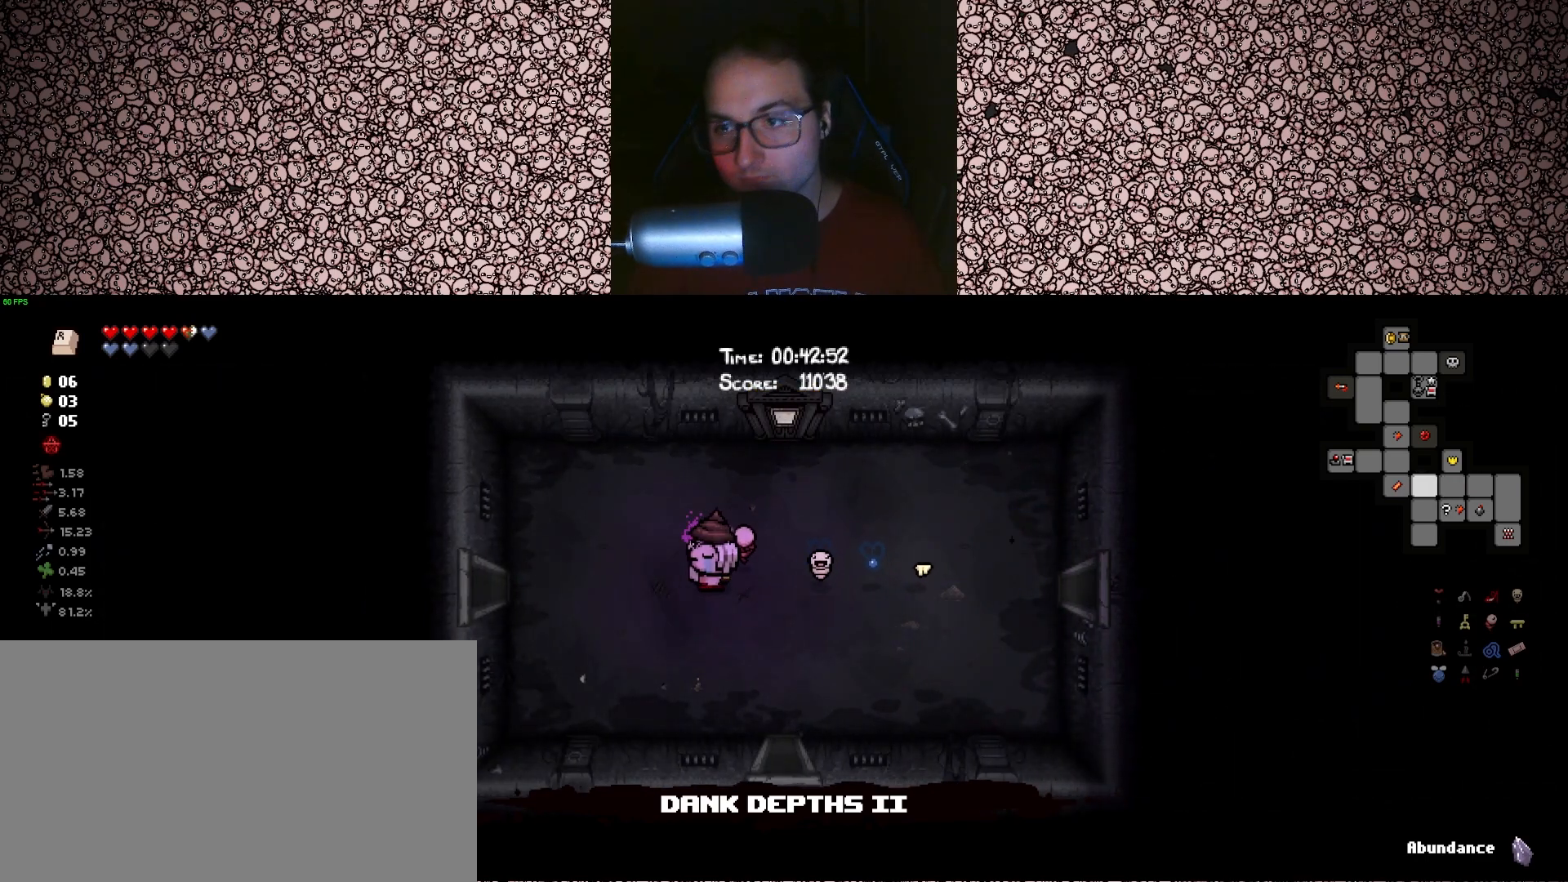
{"keys": ["a", "tab"], "events": []}
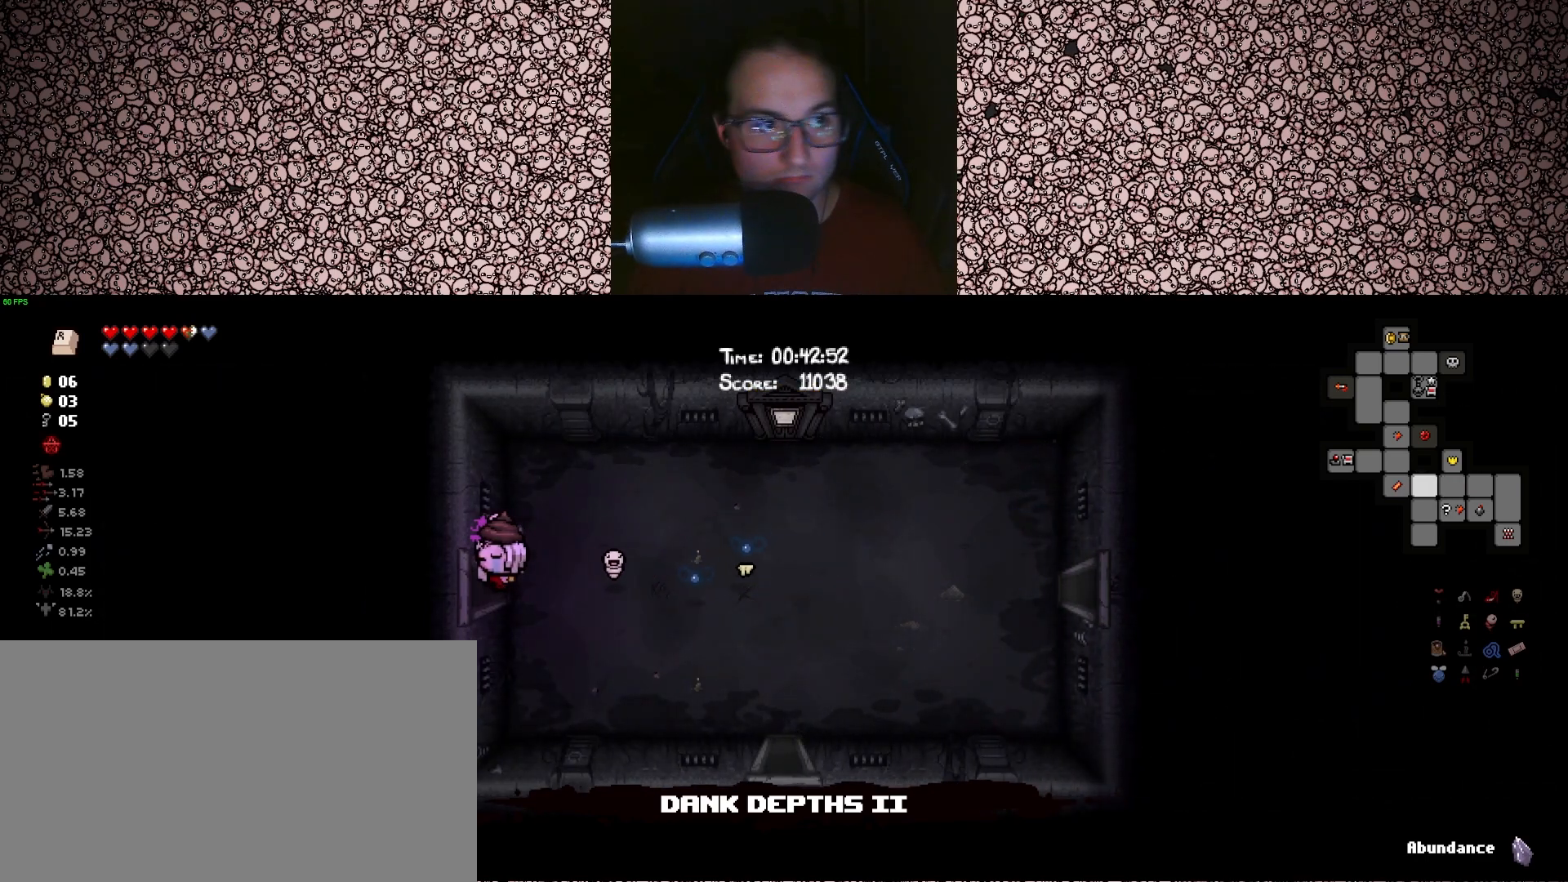
{"keys": ["a"], "events": [[467, "tab", "up"]]}
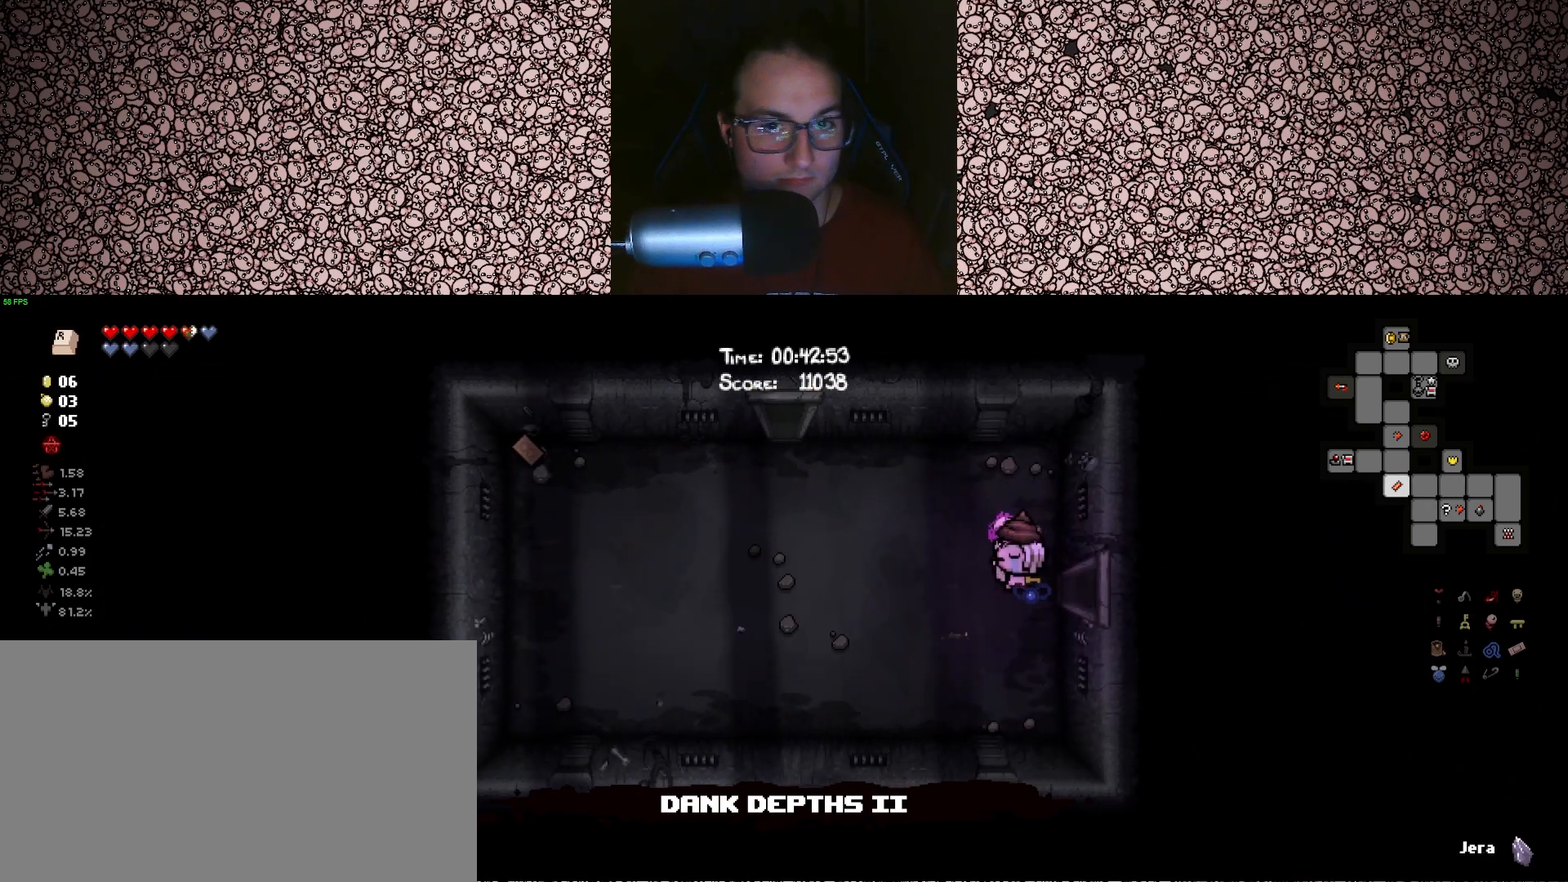
{"keys": ["a", "w"], "events": [[250, "a", "up"], [267, "a", "down"], [450, "w", "down"]]}
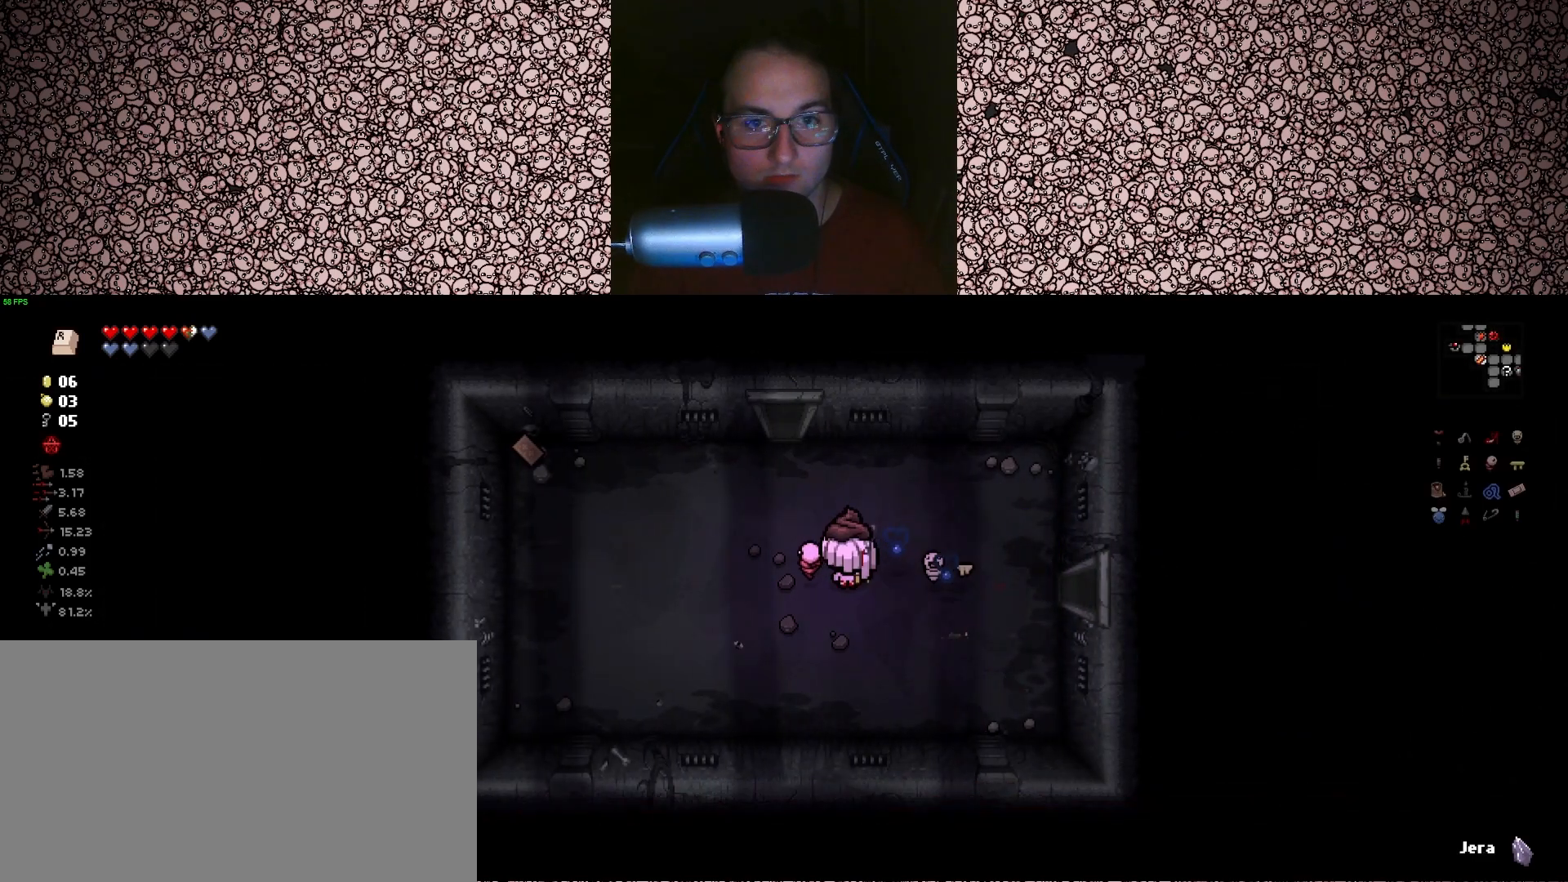
{"keys": ["w"], "events": [[83, "a", "up"], [300, "a", "down"], [417, "a", "up"]]}
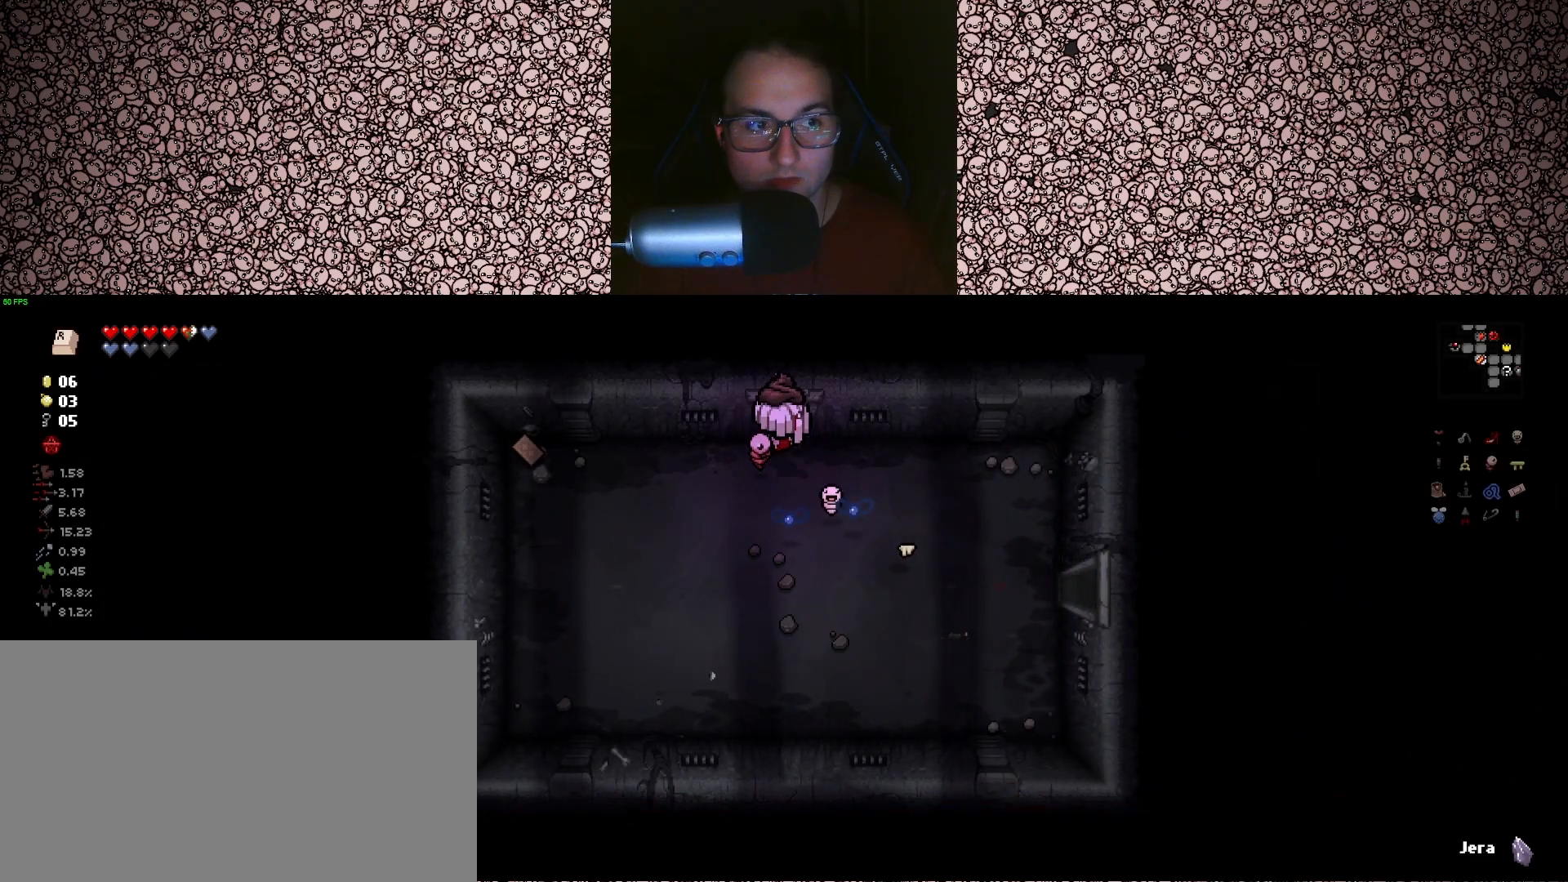
{"keys": ["a"], "events": [[267, "w", "up"], [467, "a", "down"]]}
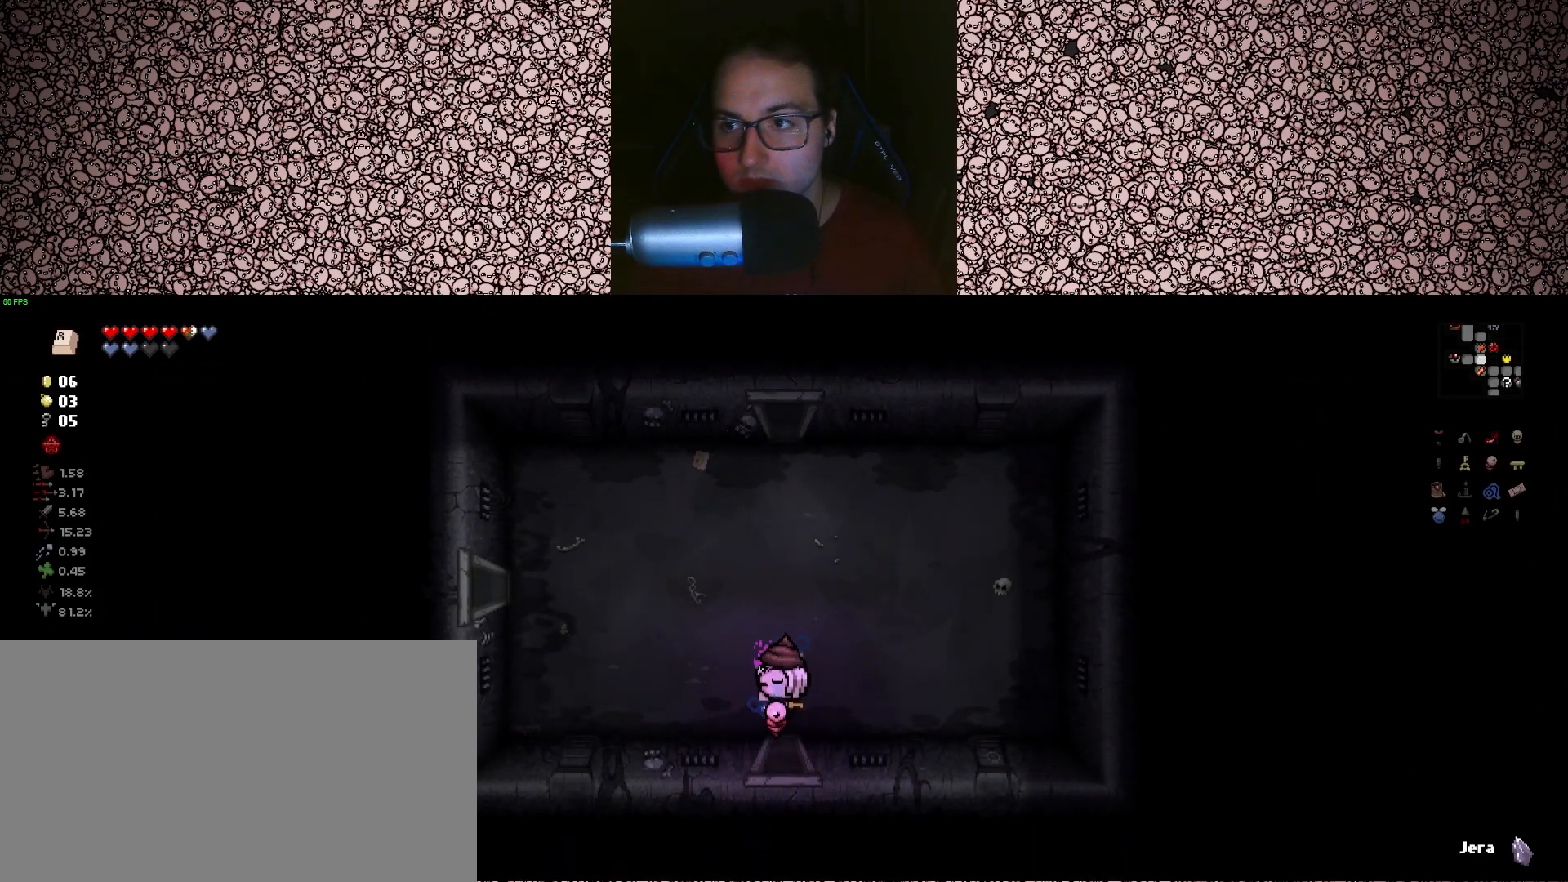
{"keys": ["a"], "events": [[50, "w", "down"], [500, "w", "up"]]}
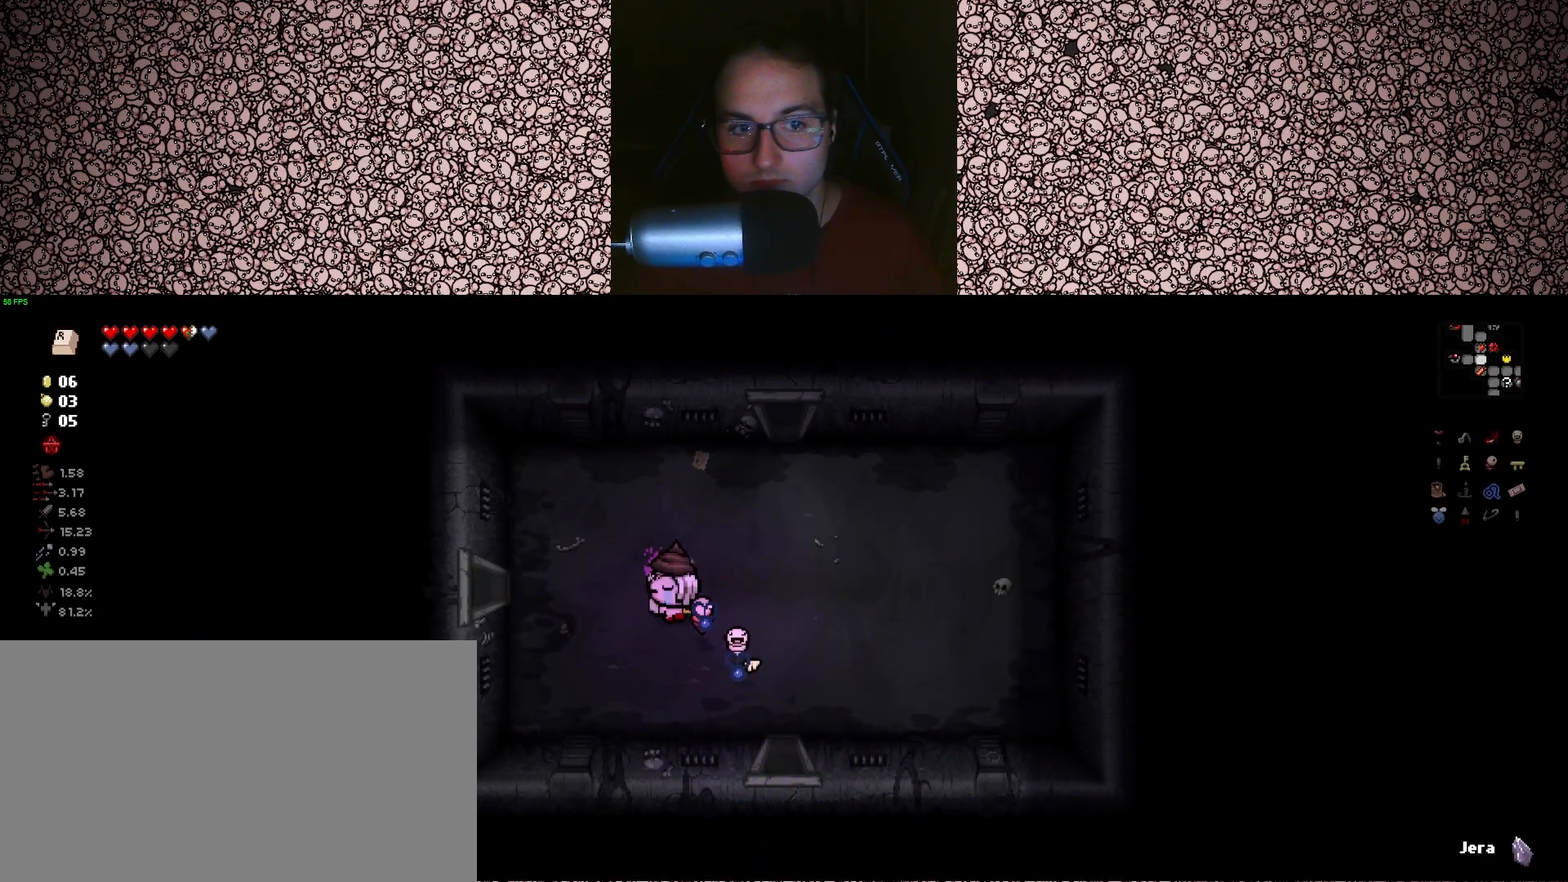
{"keys": ["a"], "events": []}
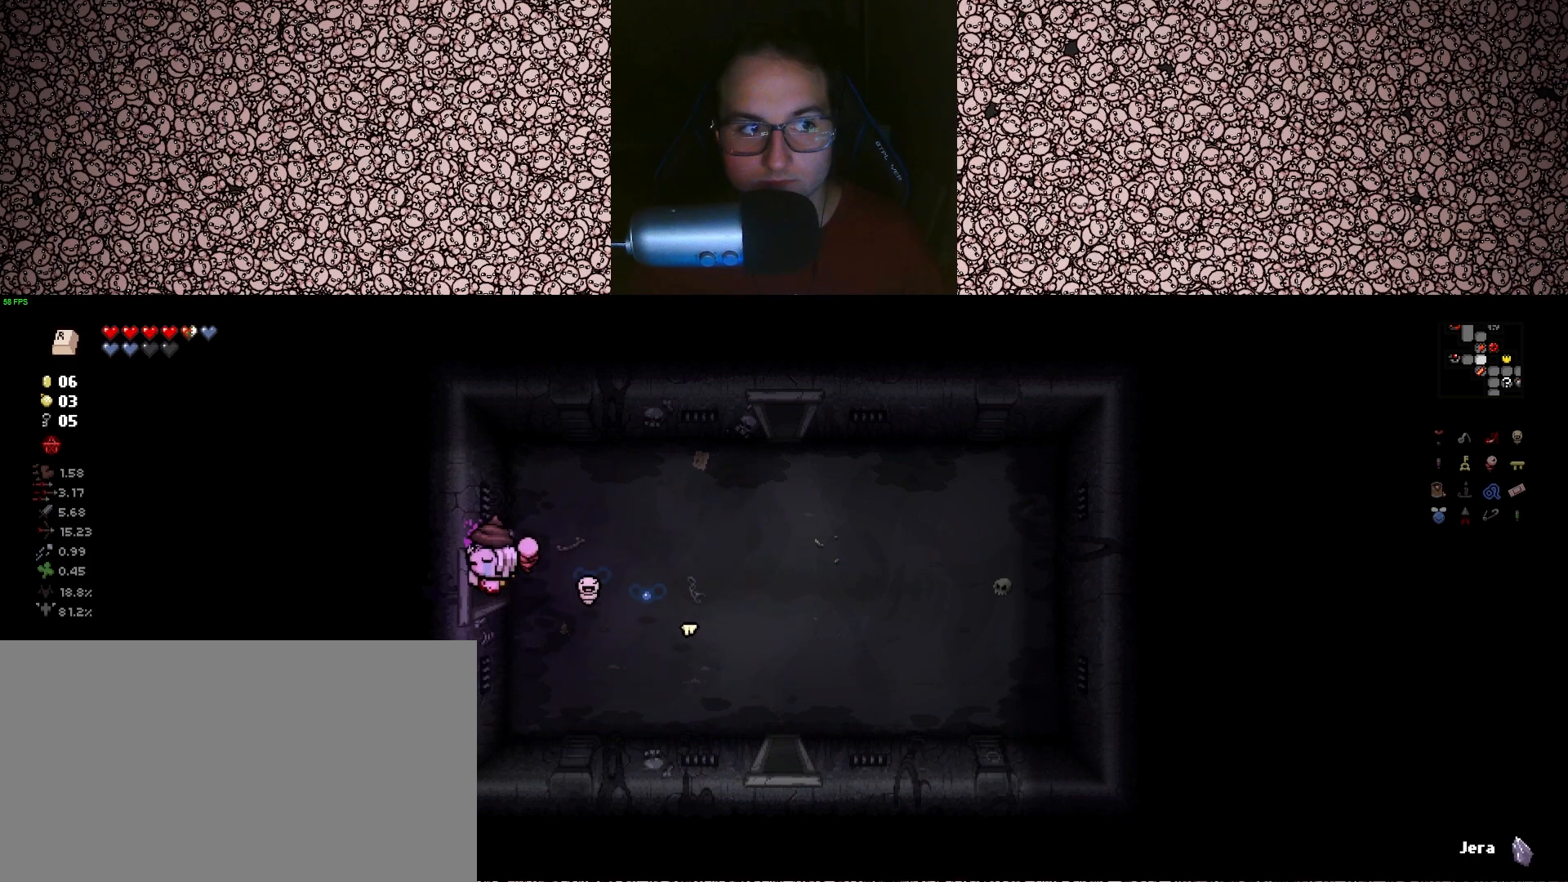
{"keys": ["a"], "events": []}
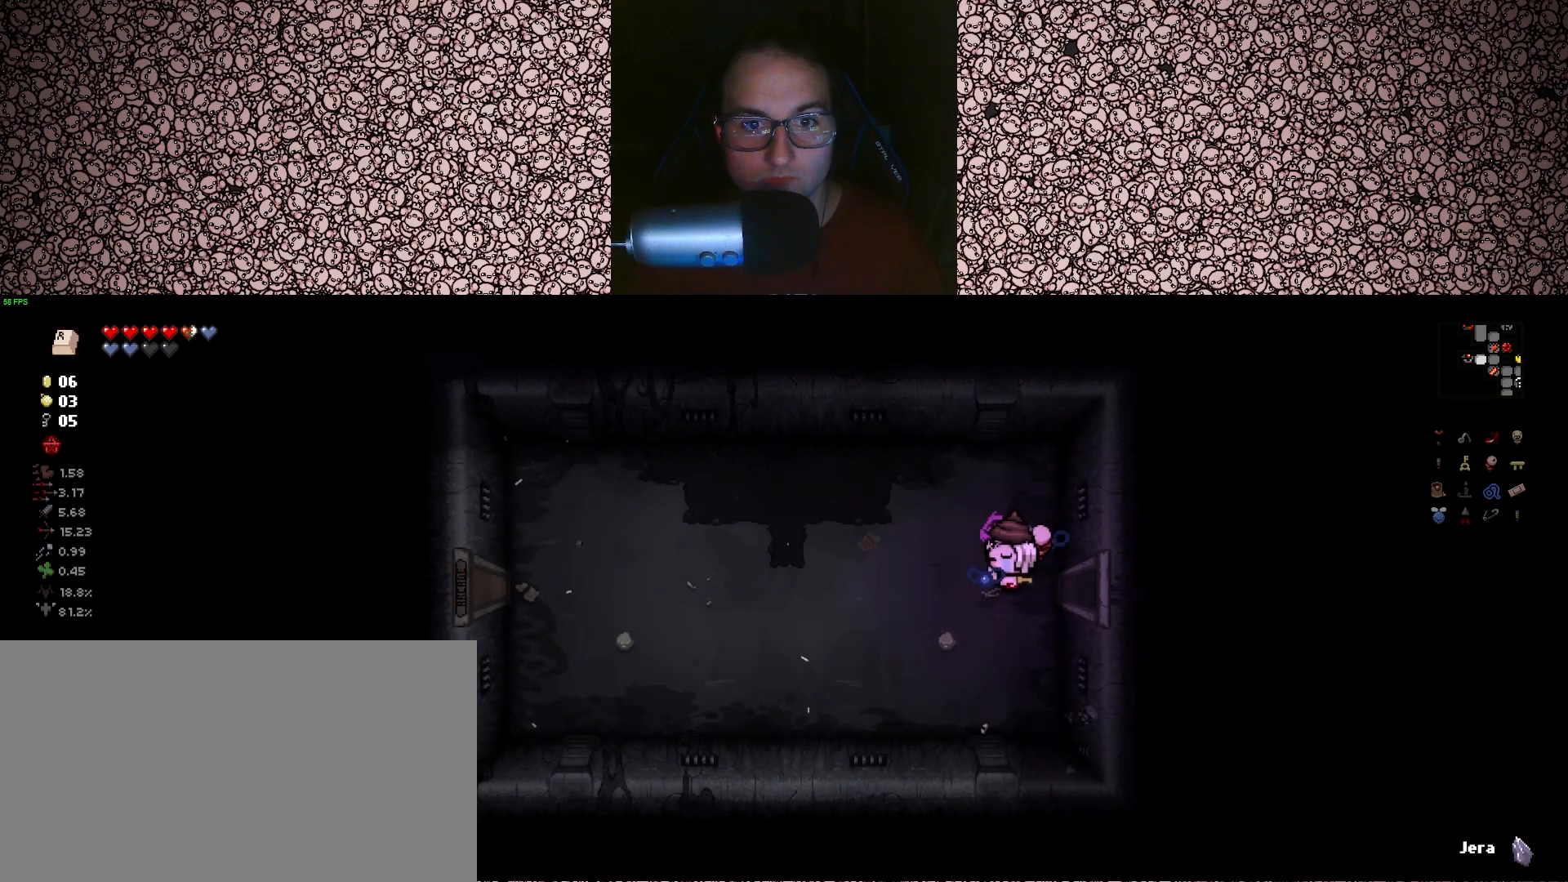
{"keys": ["a"], "events": []}
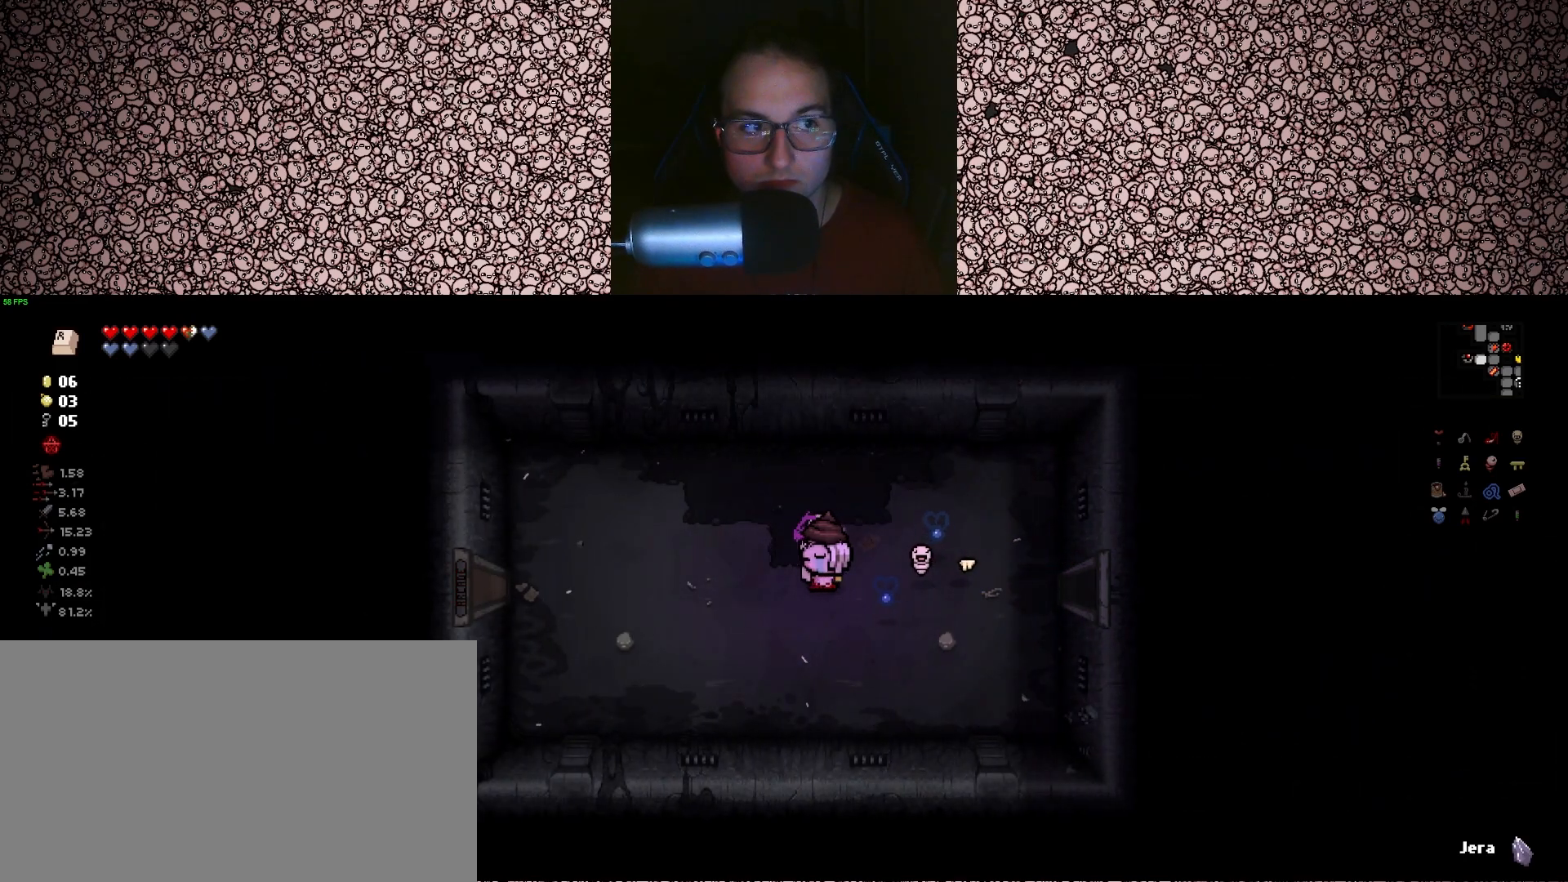
{"keys": ["a"], "events": [[233, "s", "down"], [333, "s", "up"]]}
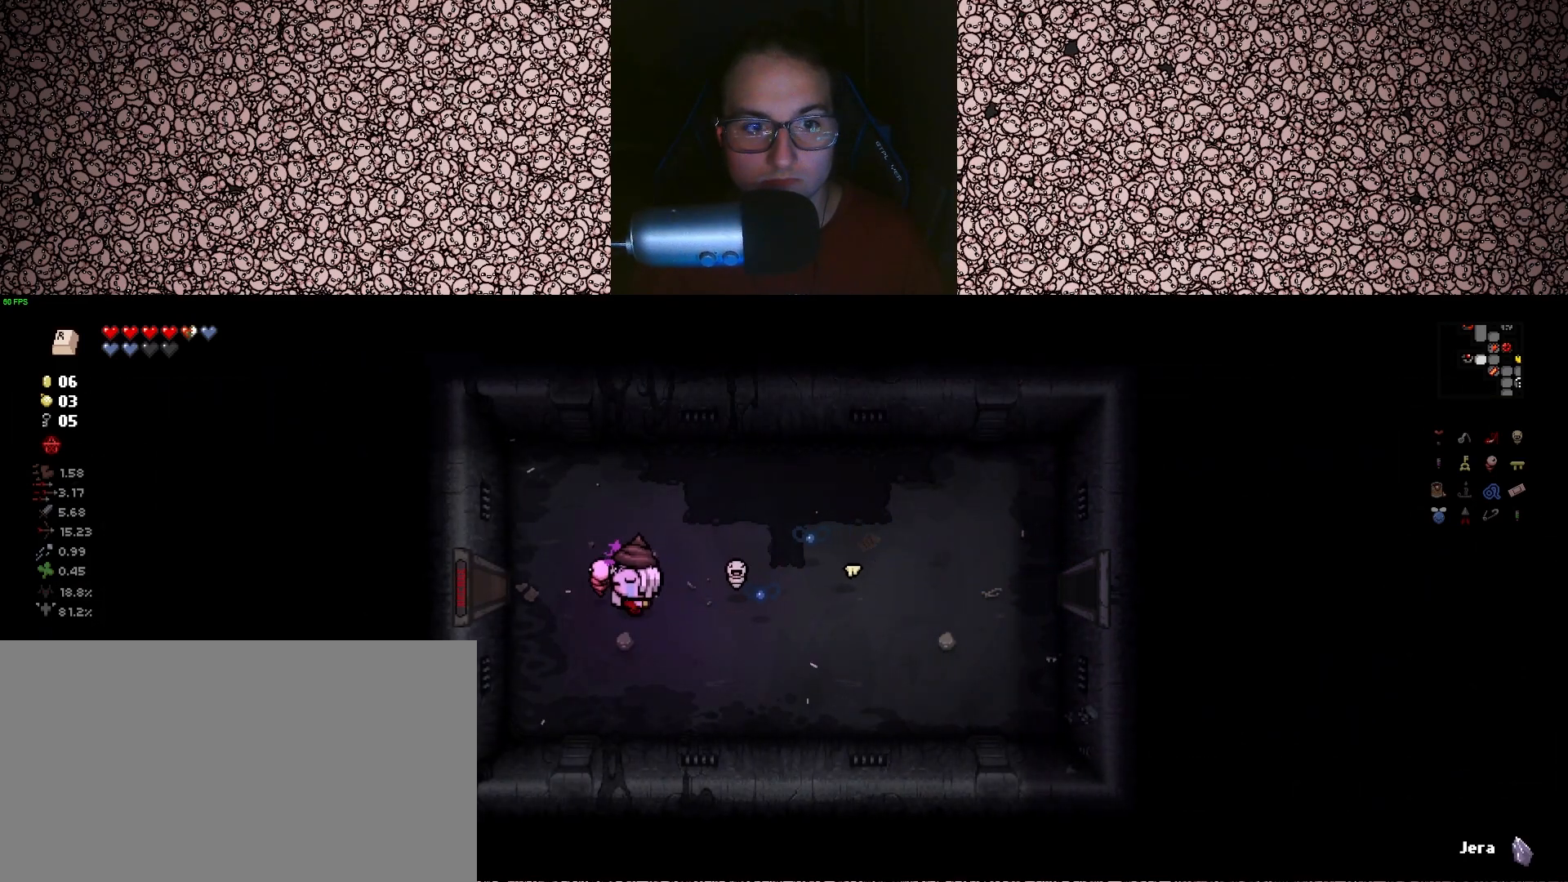
{"keys": ["a"], "events": [[100, "w", "down"], [217, "w", "up"]]}
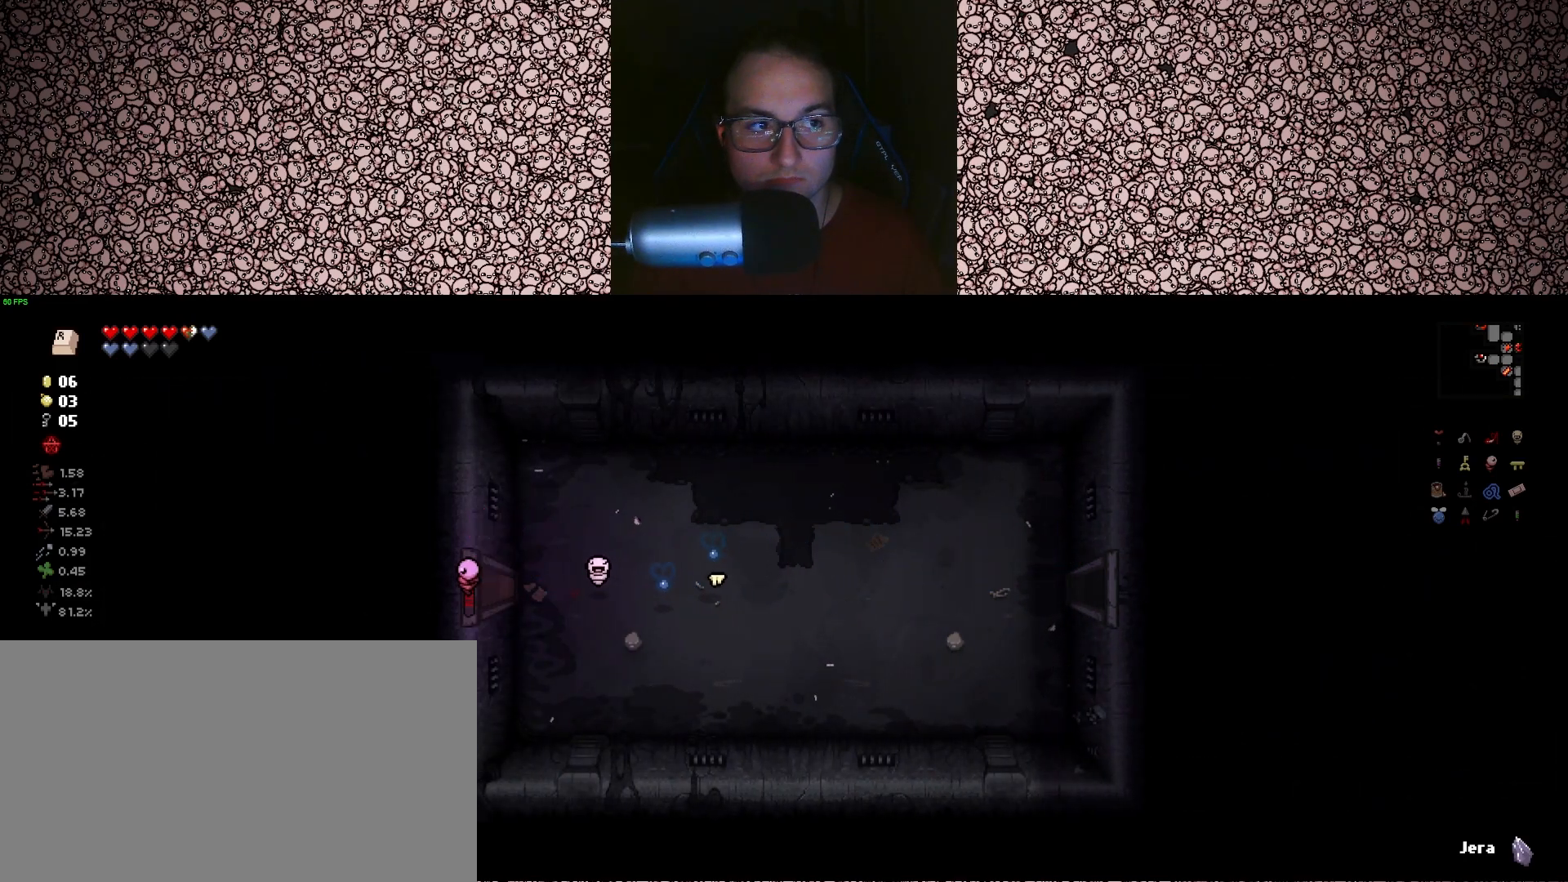
{"keys": ["a"], "events": [[150, "a", "up"], [383, "a", "down"], [383, "w", "down"], [433, "w", "up"]]}
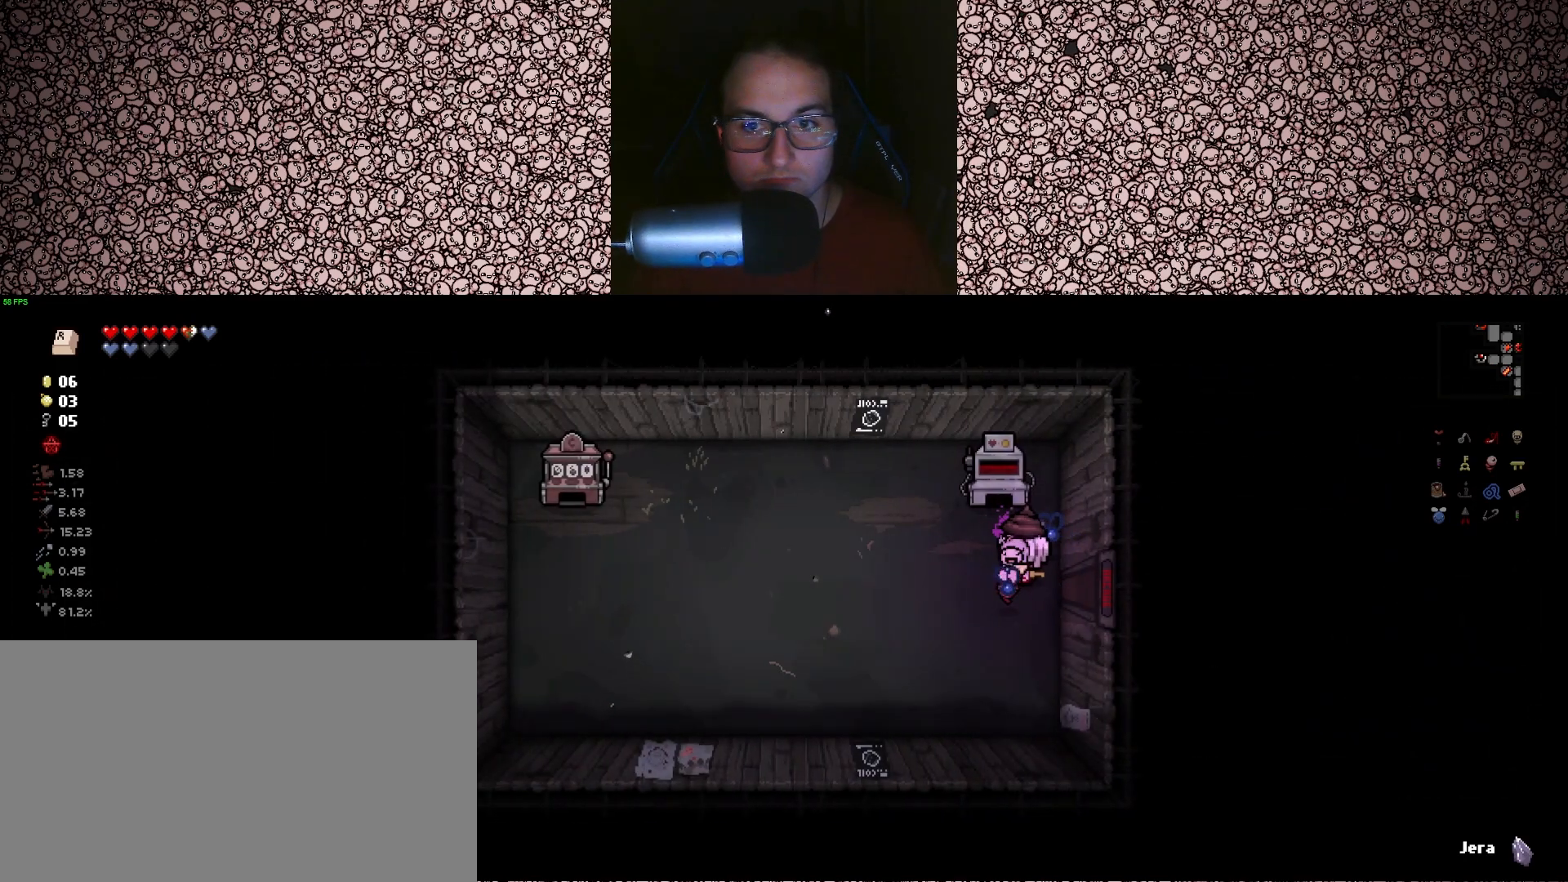
{"keys": ["w"], "events": [[217, "w", "down"], [283, "a", "up"]]}
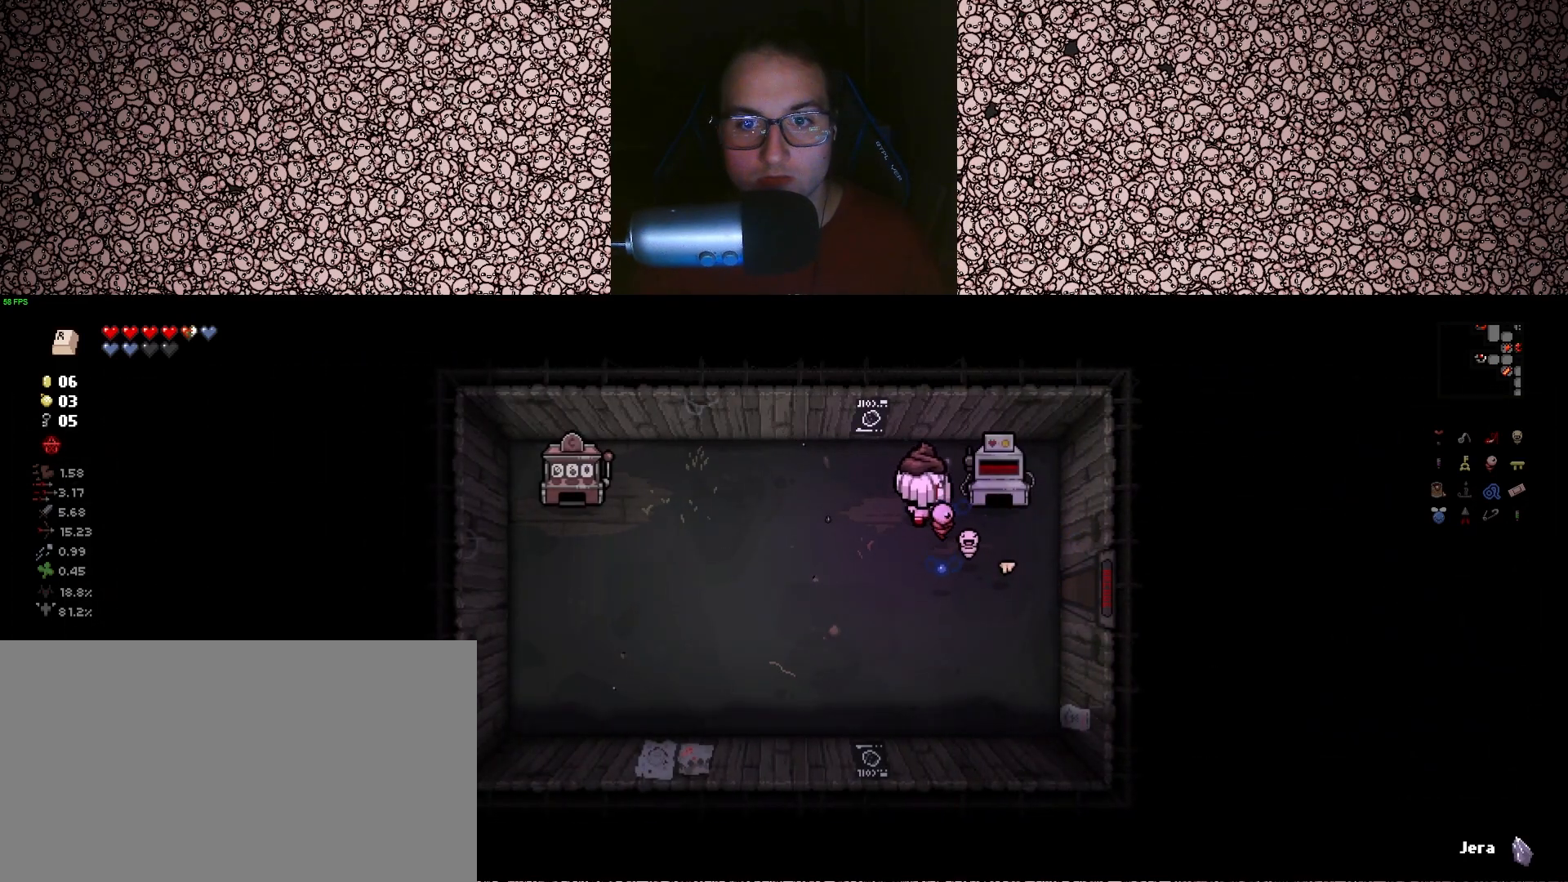
{"keys": [], "events": [[150, "d", "down"], [267, "w", "up"], [417, "d", "up"]]}
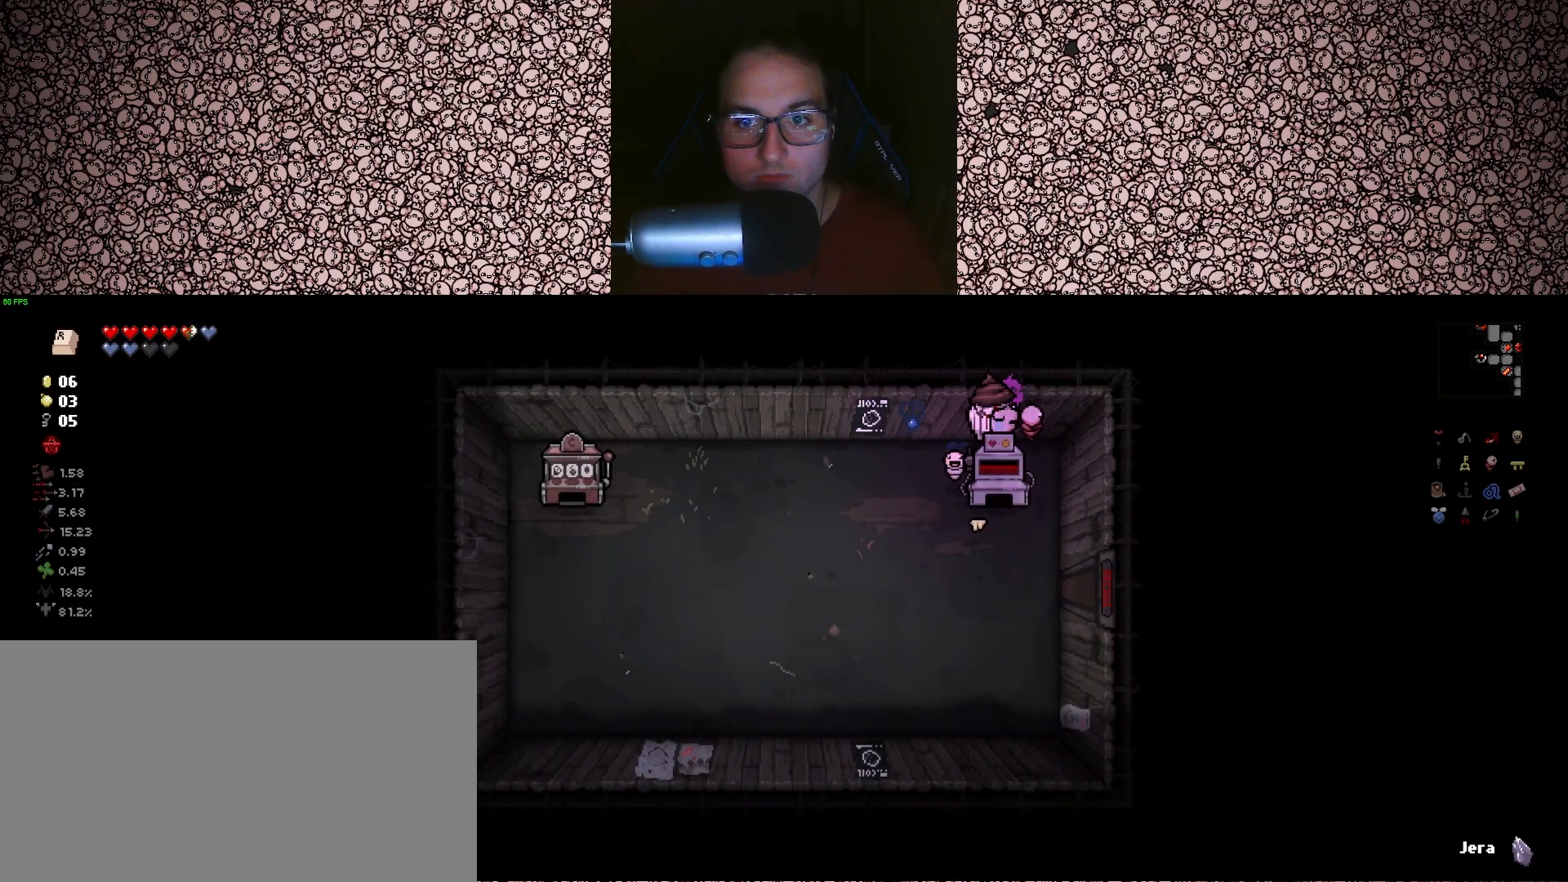
{"keys": ["a", "e"], "events": [[467, "e", "down"], [500, "a", "down"]]}
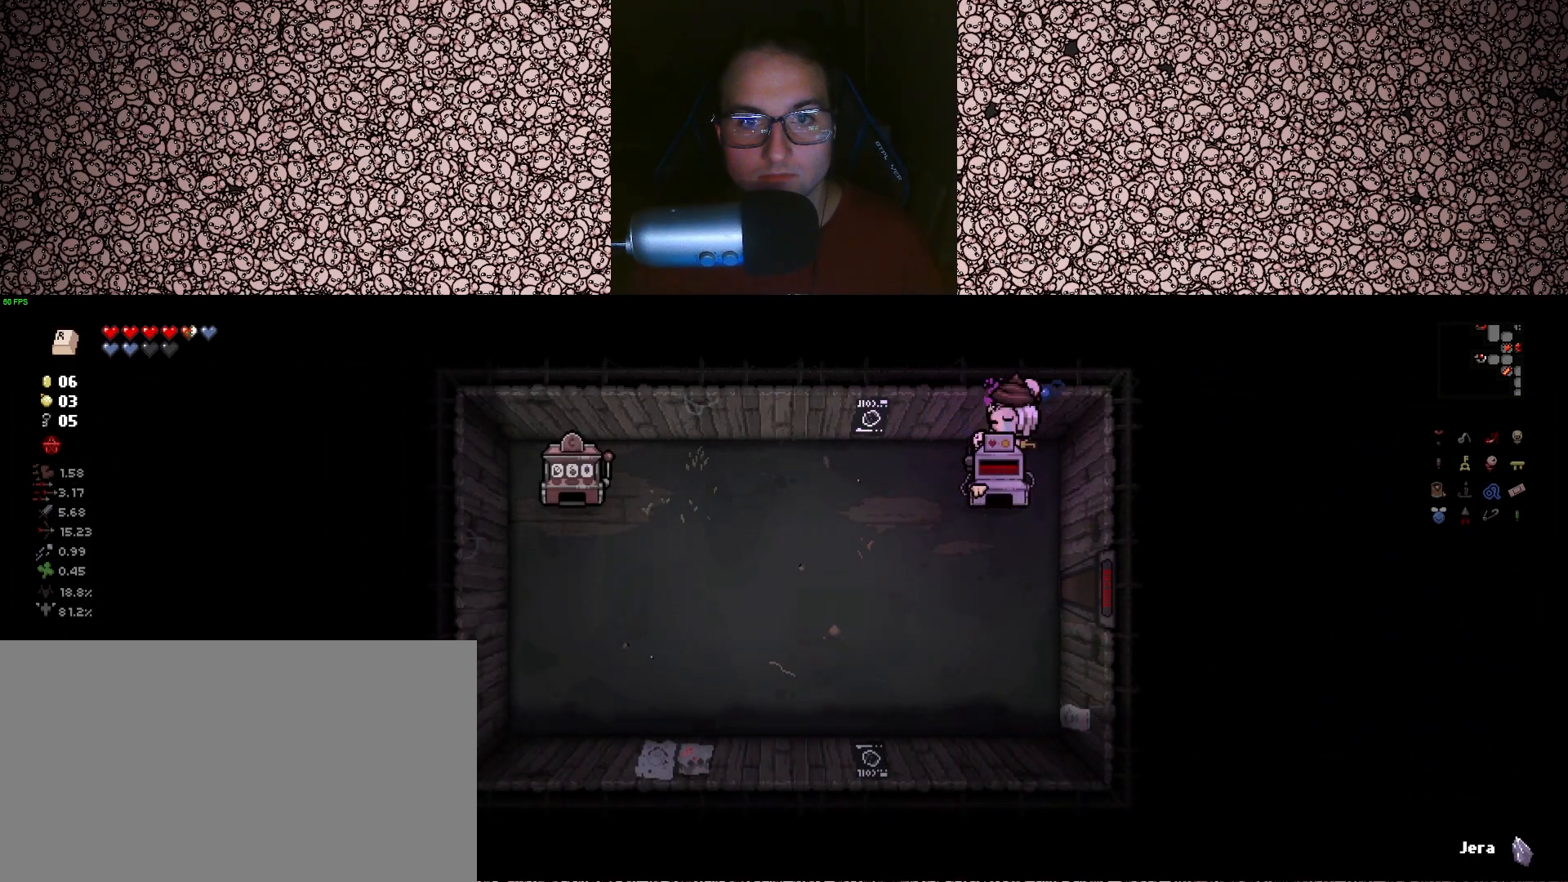
{"keys": ["a", "s"], "events": [[83, "e", "up"], [350, "s", "down"]]}
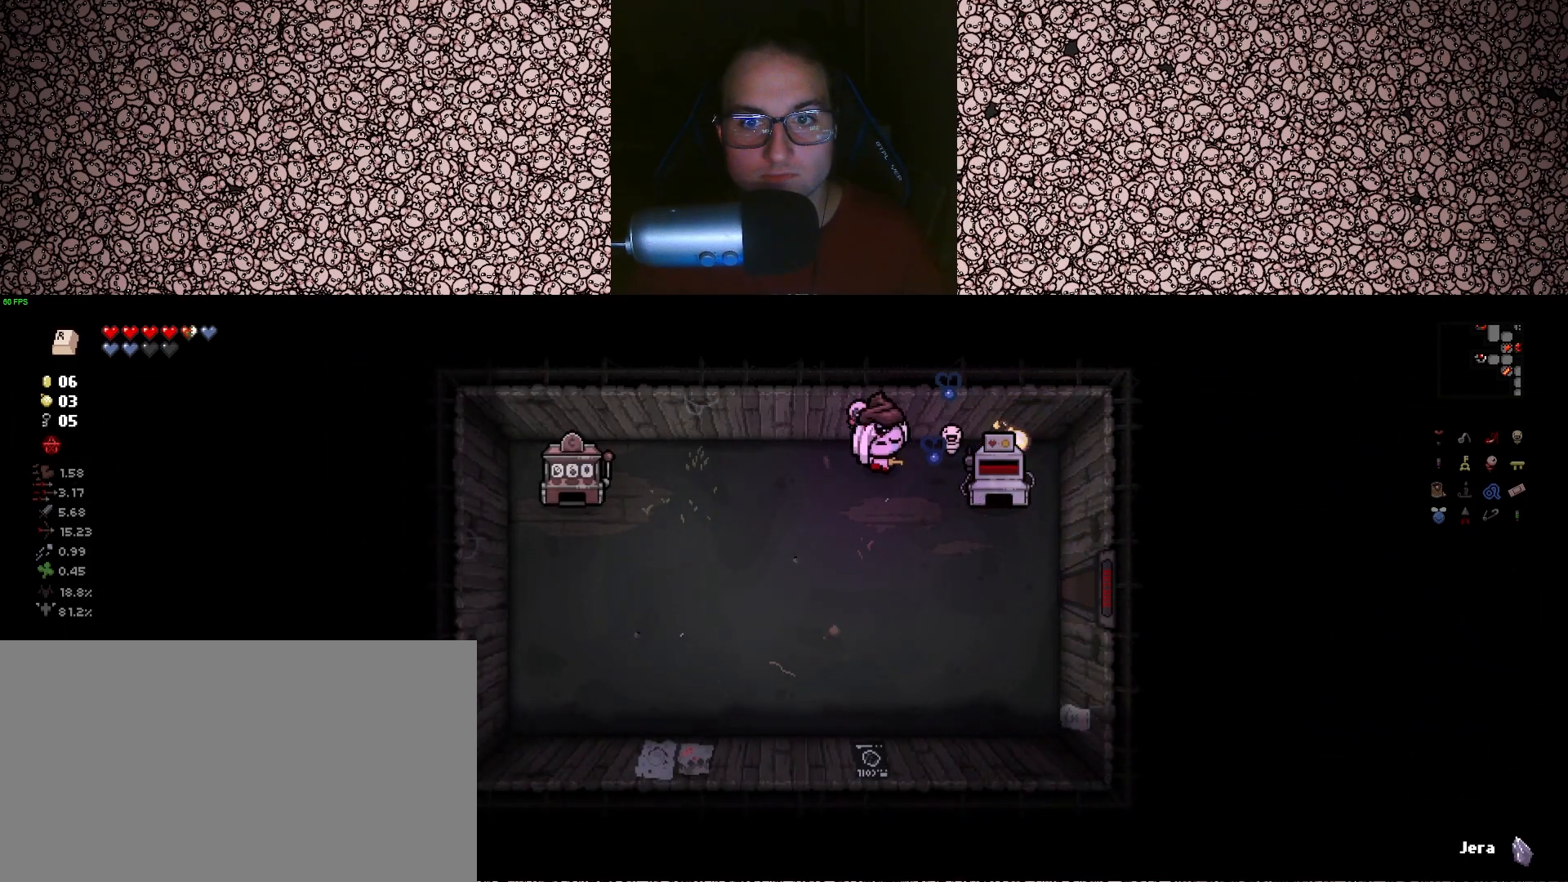
{"keys": [], "events": [[83, "a", "up"], [200, "s", "up"]]}
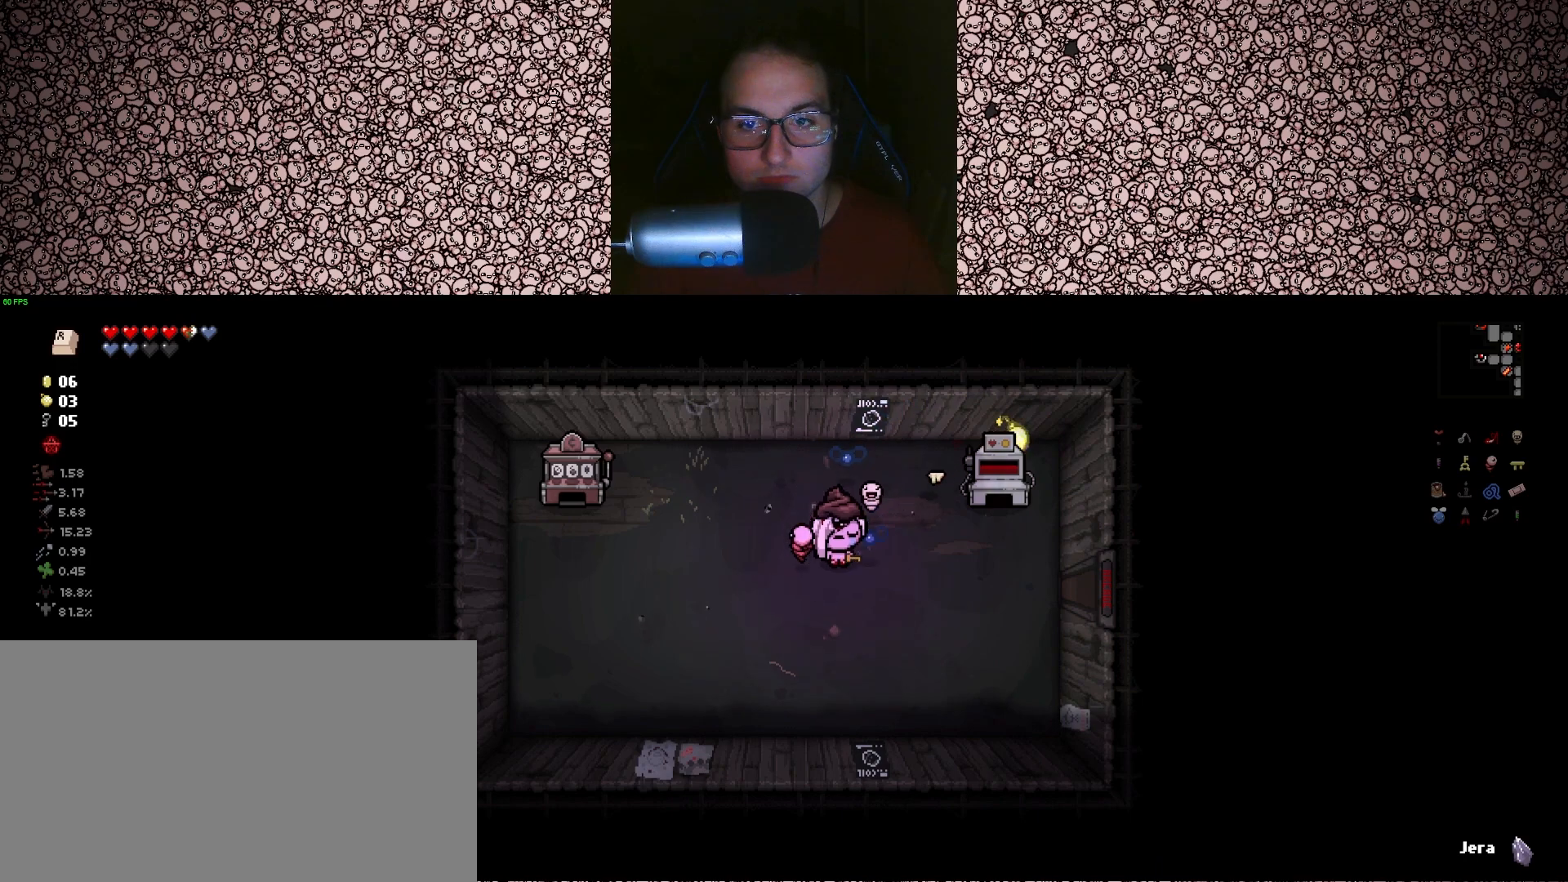
{"keys": [], "events": []}
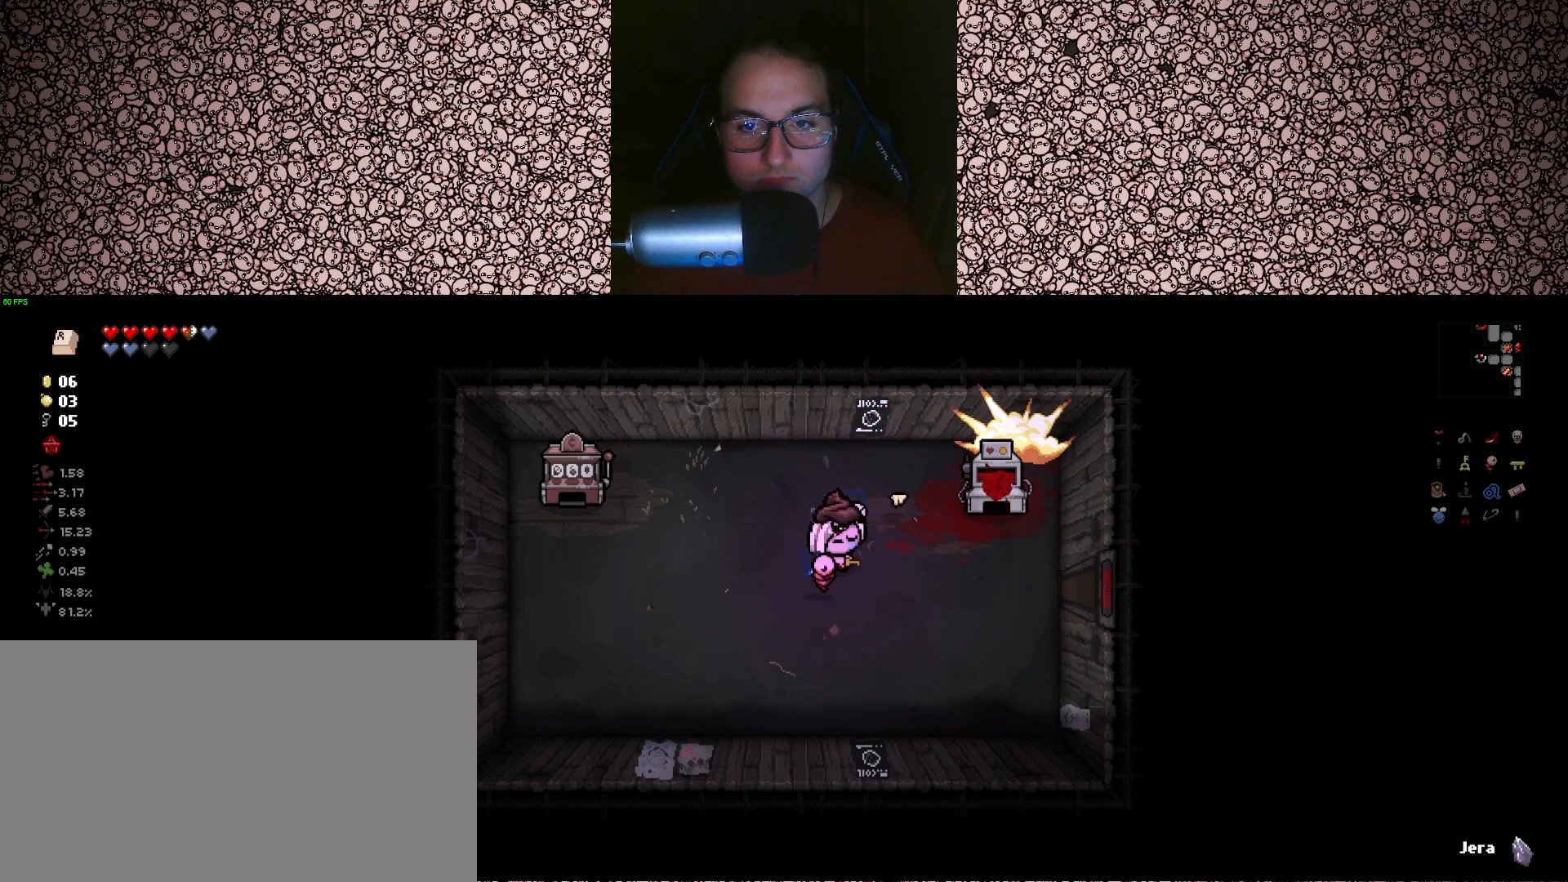
{"keys": [], "events": [[17, "a", "down"], [250, "a", "up"]]}
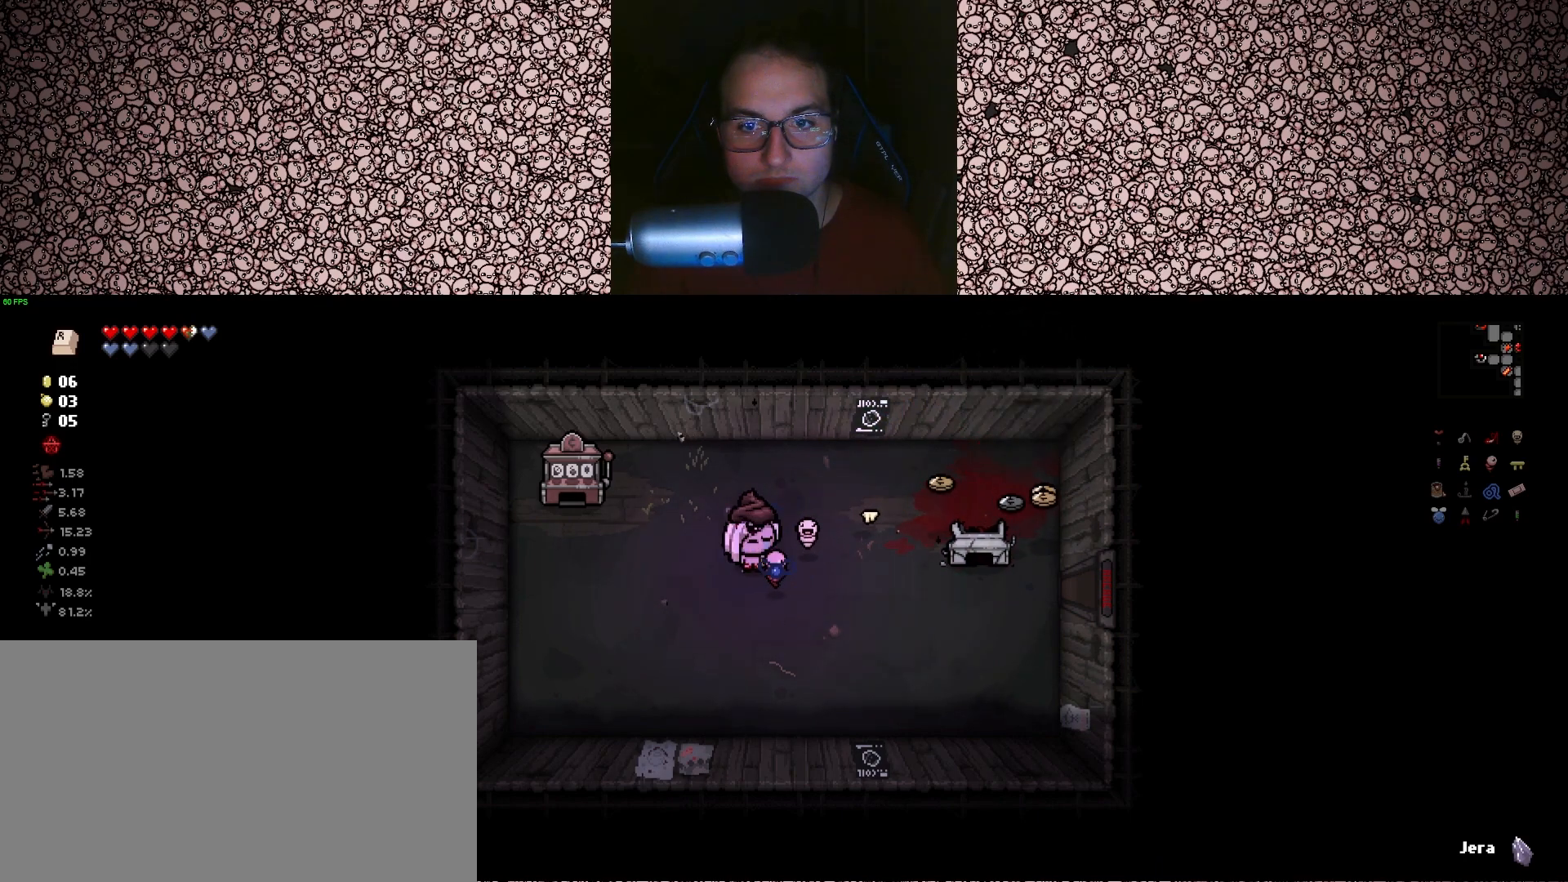
{"keys": ["a", "s"], "events": [[483, "s", "down"], [500, "a", "down"]]}
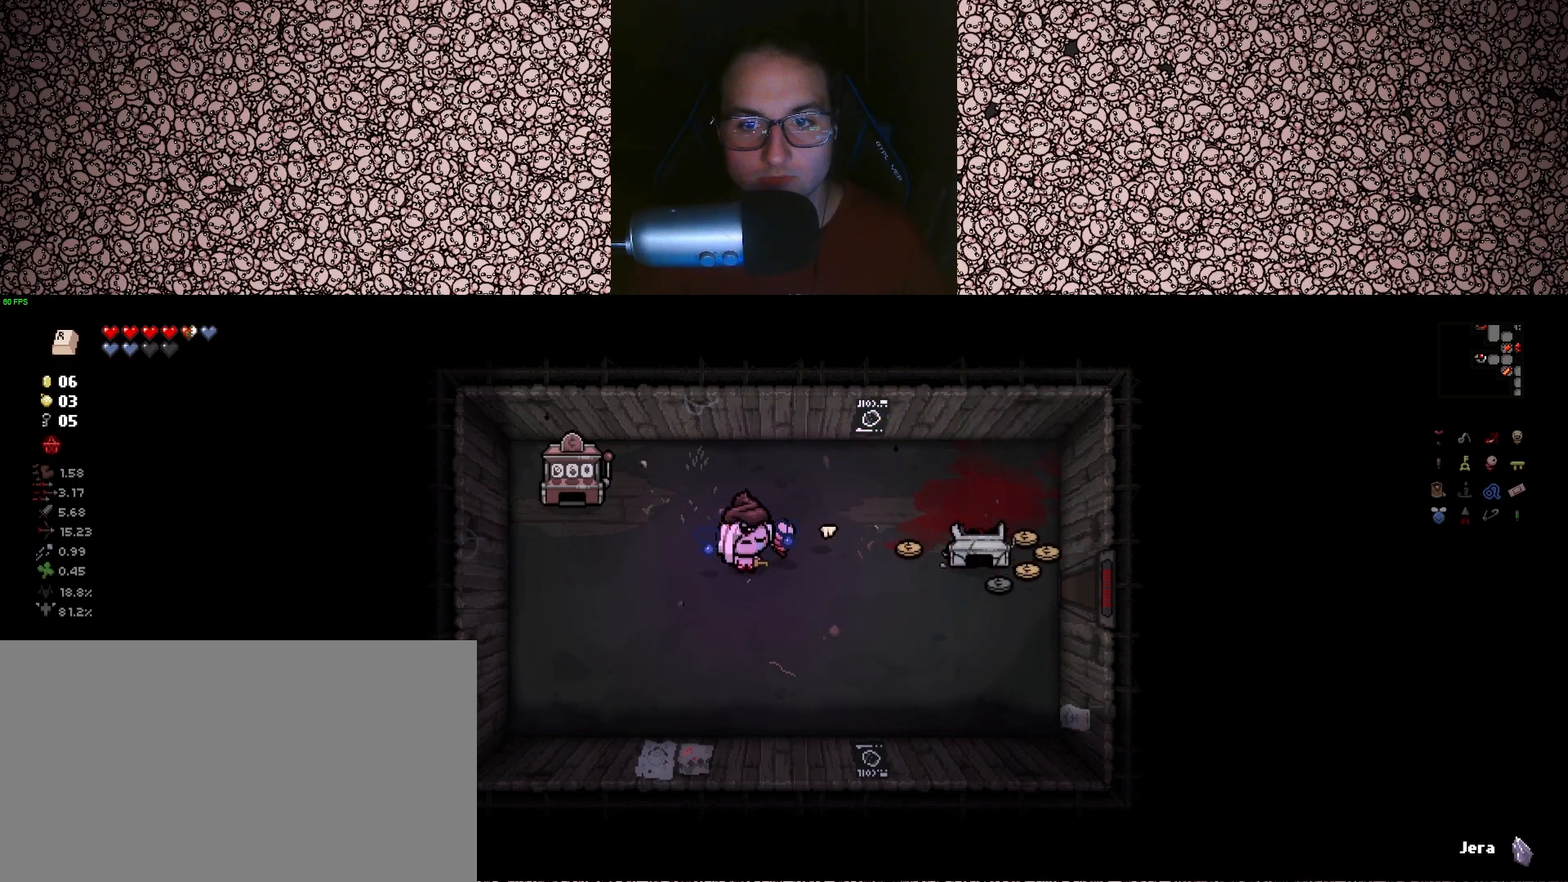
{"keys": [], "events": [[133, "a", "up"], [200, "s", "up"]]}